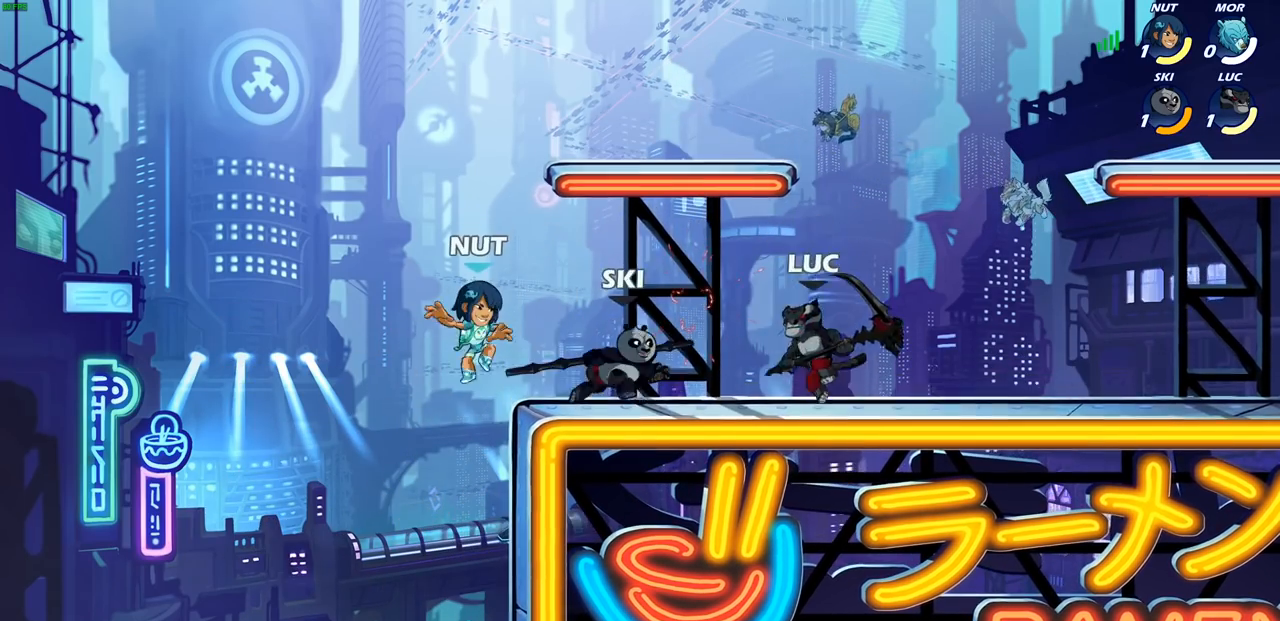
Gameplay with a controller (PlayStation layout); each line is a JSON object with the inputs held at the frame after it. "events" lists button and stick changes between this image and that frame as [ms after this image, input, new state], when the widget could be followed in between.
{"buttons": [], "left_stick": "right", "right_stick": "center", "events": []}
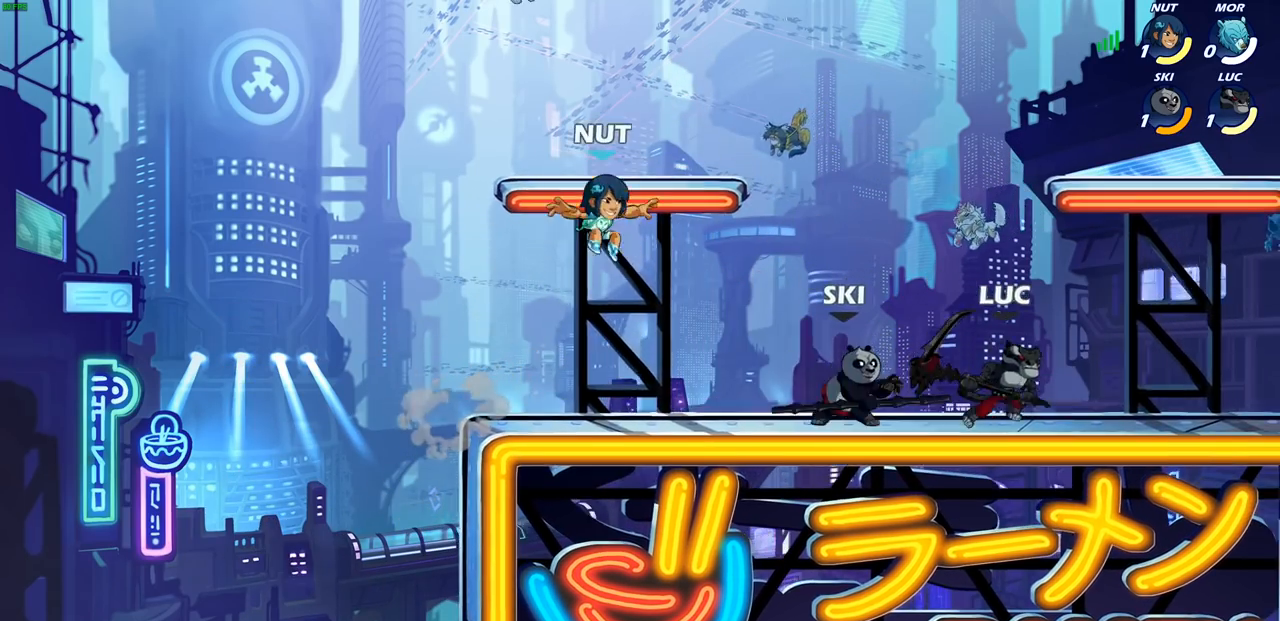
{"buttons": [], "left_stick": "up-left", "right_stick": "center", "events": [[67, "left_stick", "left"], [250, "left_stick", "right"], [467, "left_stick", "up-left"]]}
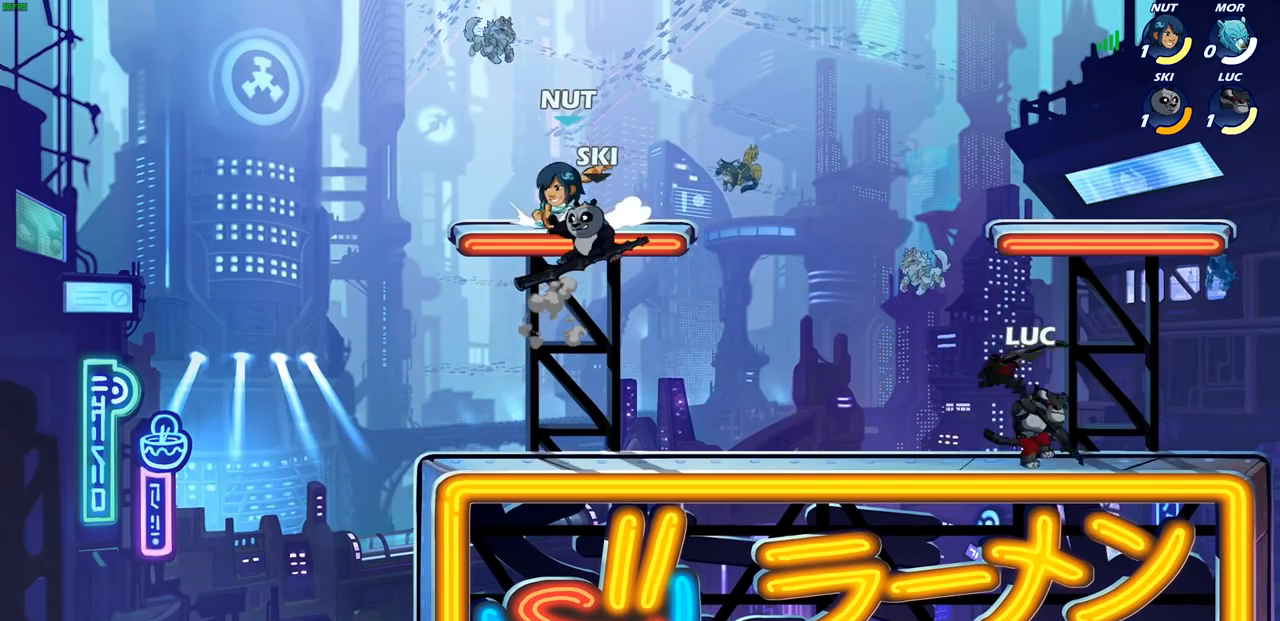
{"buttons": ["CROSS", "CIRCLE"], "left_stick": "up-left", "right_stick": "center", "events": [[183, "left_stick", "center"], [267, "left_stick", "up-right"], [367, "left_stick", "up-left"], [450, "CROSS", "down"], [500, "CIRCLE", "down"]]}
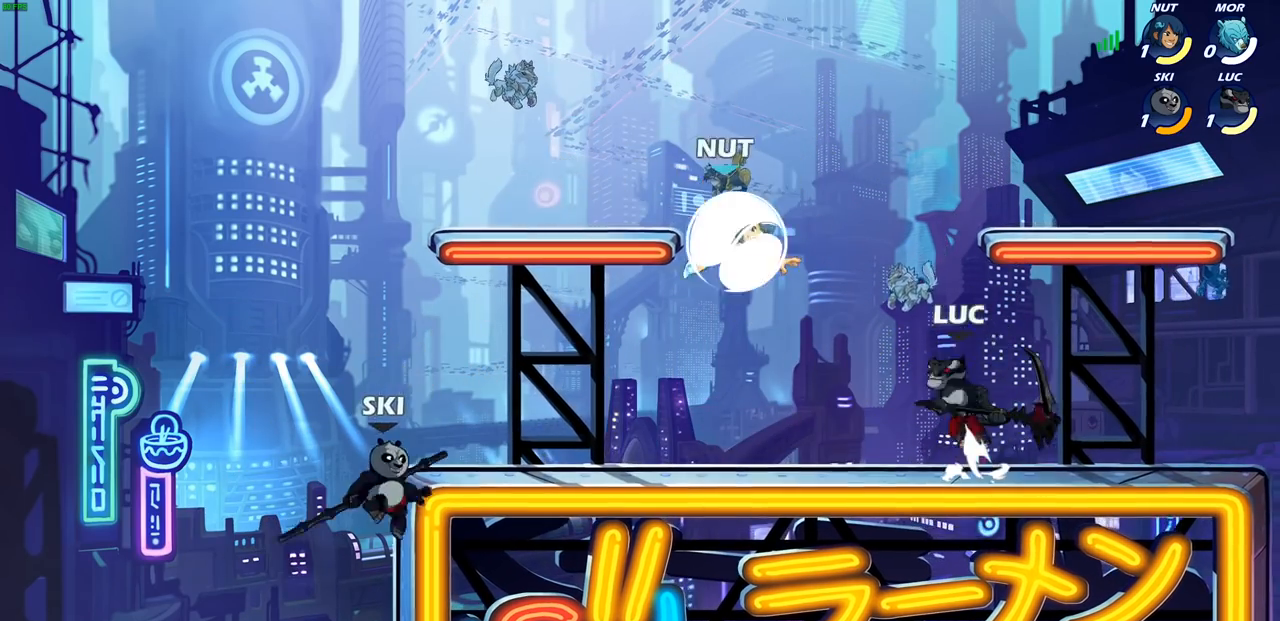
{"buttons": [], "left_stick": "right", "right_stick": "center", "events": [[17, "CROSS", "up"], [67, "left_stick", "center"], [83, "CIRCLE", "up"], [350, "left_stick", "right"]]}
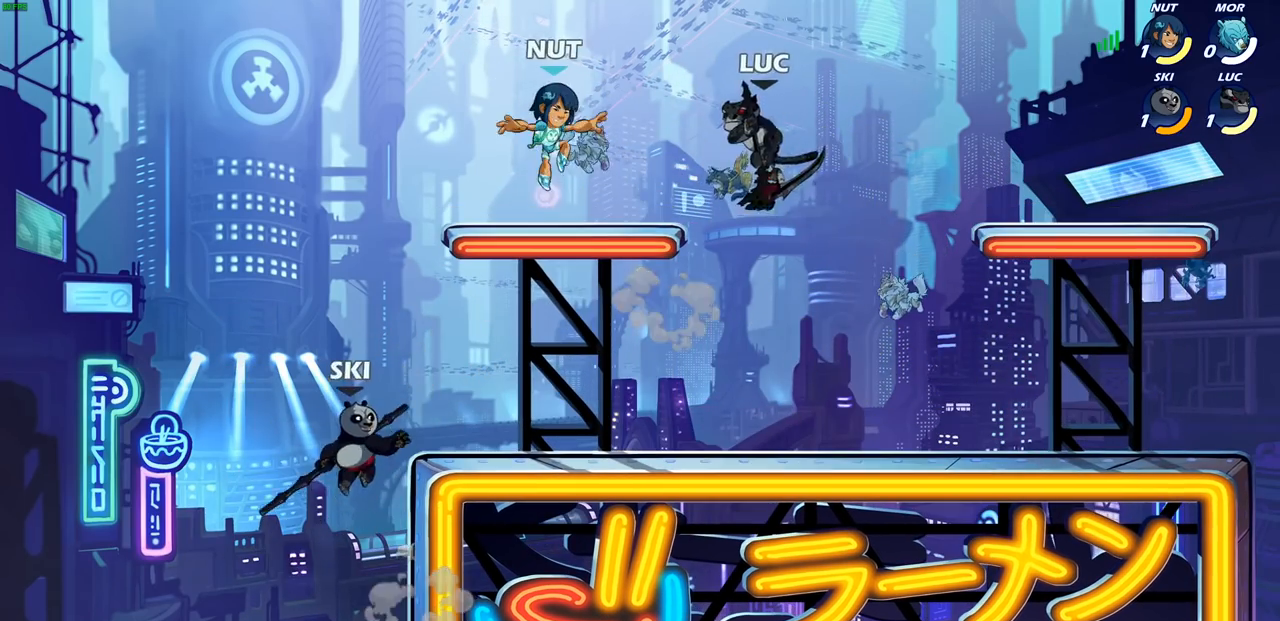
{"buttons": [], "left_stick": "right", "right_stick": "center", "events": [[217, "left_stick", "down"], [267, "left_stick", "left"], [300, "SQUARE", "down"], [350, "left_stick", "up"], [367, "SQUARE", "up"], [467, "left_stick", "right"]]}
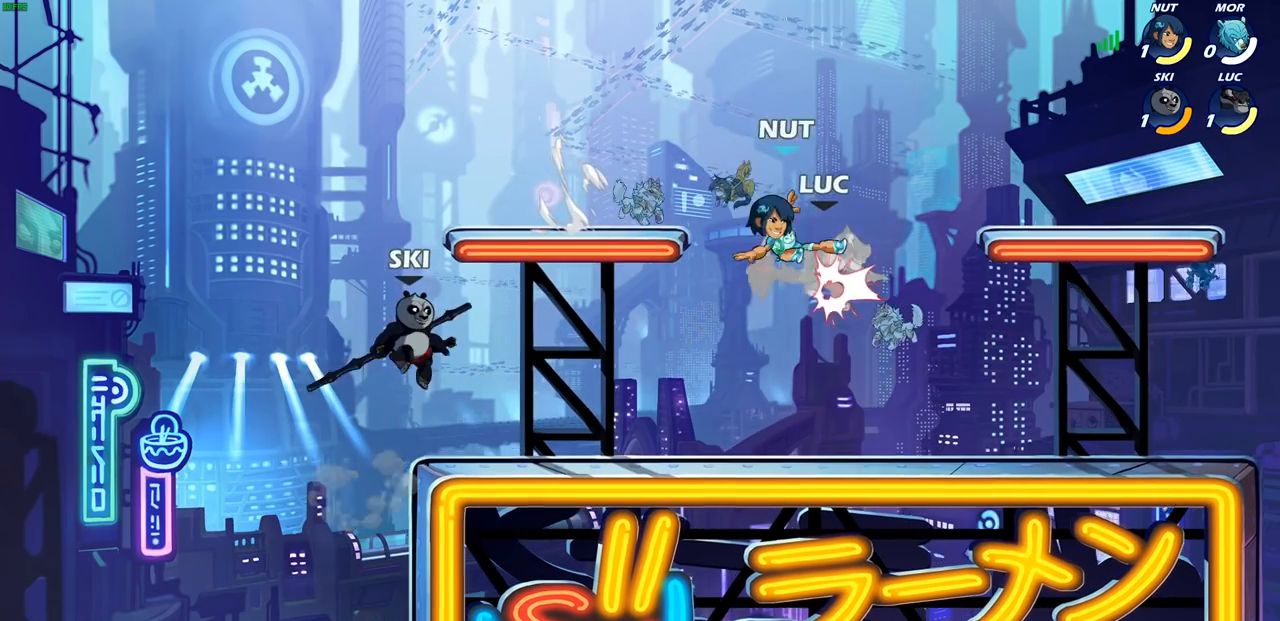
{"buttons": ["CROSS", "R2"], "left_stick": "left", "right_stick": "center", "events": [[317, "left_stick", "up"], [367, "left_stick", "left"], [467, "CROSS", "down"], [483, "R2", "down"]]}
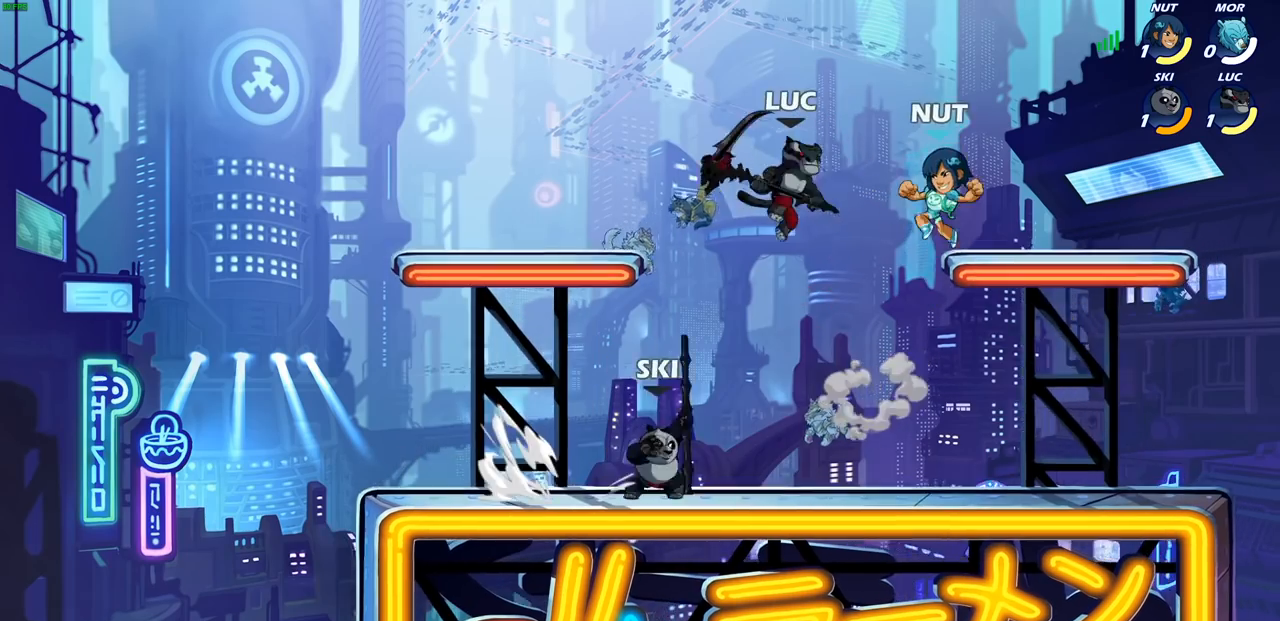
{"buttons": [], "left_stick": "up-left", "right_stick": "center", "events": [[83, "CROSS", "up"], [117, "left_stick", "up-right"], [183, "R2", "up"], [283, "R1", "down"], [350, "R1", "up"], [367, "SQUARE", "down"], [367, "left_stick", "up-left"], [417, "left_stick", "up-right"], [450, "SQUARE", "up"], [500, "left_stick", "up-left"]]}
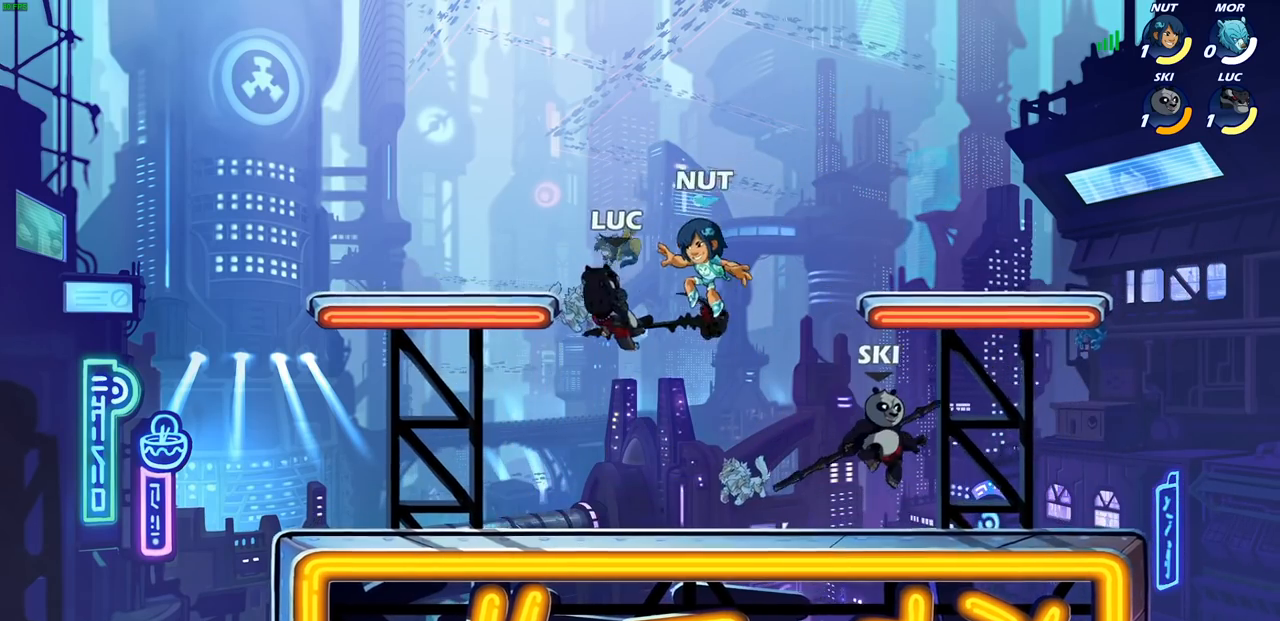
{"buttons": [], "left_stick": "right", "right_stick": "center", "events": [[83, "left_stick", "left"], [100, "R1", "down"], [167, "R1", "up"], [483, "left_stick", "right"]]}
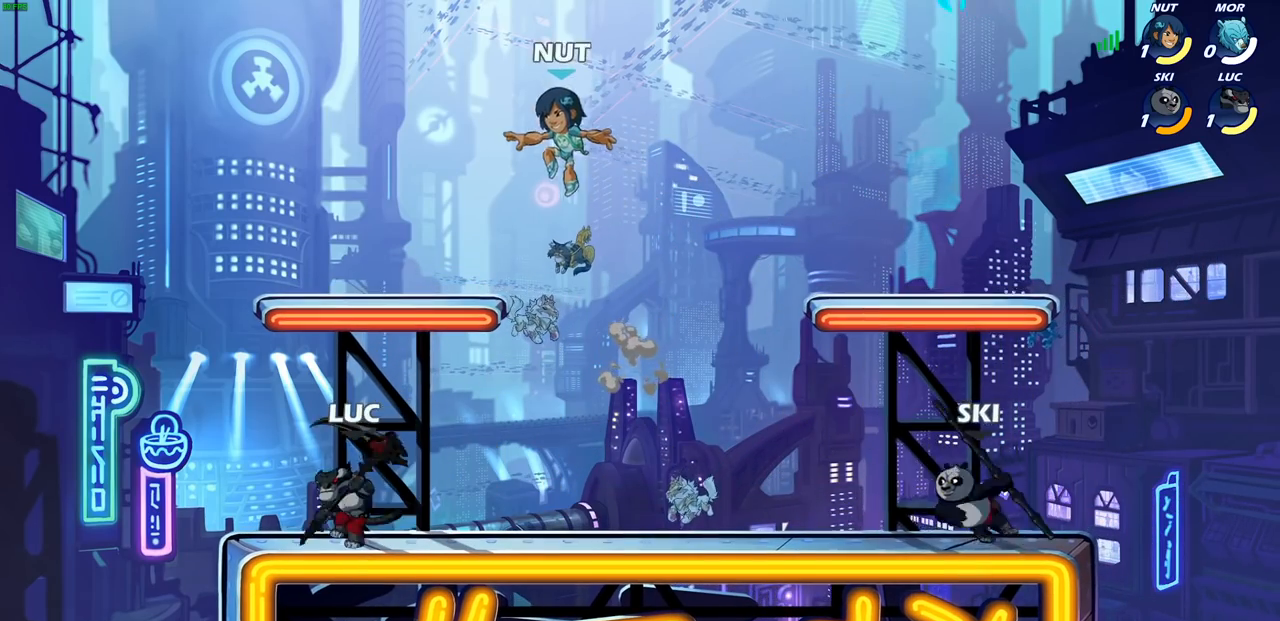
{"buttons": ["SQUARE"], "left_stick": "center", "right_stick": "down-left", "events": [[117, "left_stick", "center"], [383, "CROSS", "down"], [467, "CIRCLE", "down"], [467, "TRIANGLE", "down"], [483, "CIRCLE", "up"], [483, "CROSS", "up"], [483, "SQUARE", "down"], [483, "TRIANGLE", "up"], [500, "right_stick", "down-left"]]}
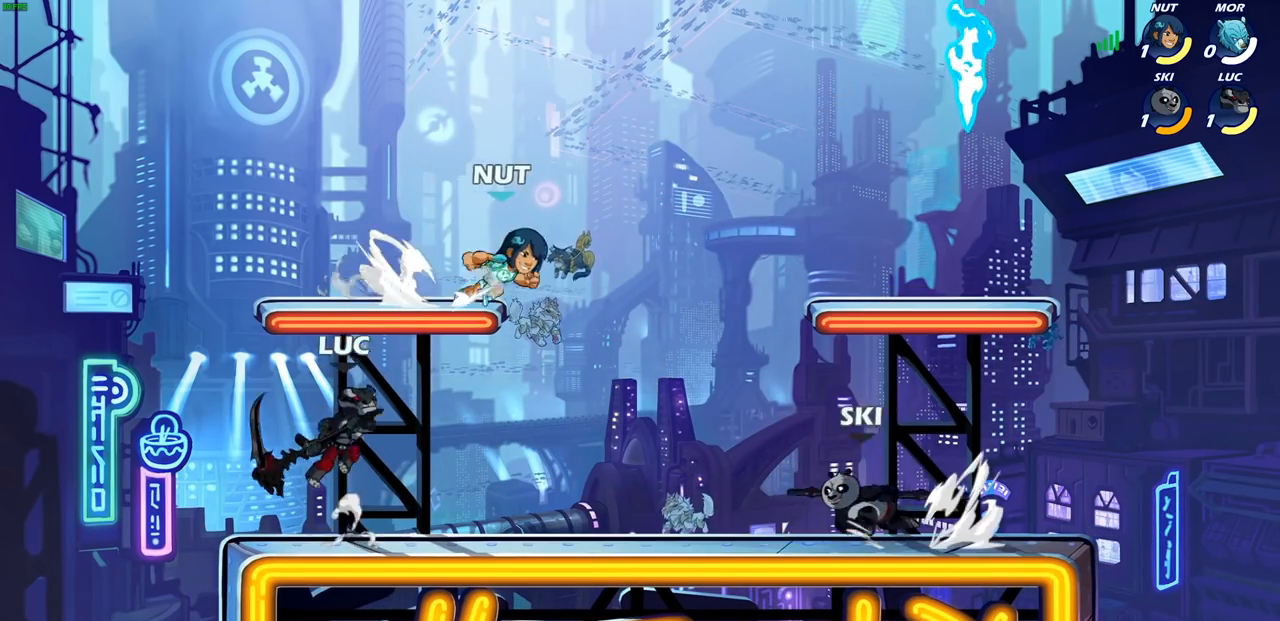
{"buttons": [], "left_stick": "left", "right_stick": "center", "events": [[17, "SQUARE", "up"], [17, "left_stick", "up-left"], [50, "right_stick", "center"], [133, "left_stick", "up-right"], [217, "left_stick", "right"], [433, "left_stick", "left"]]}
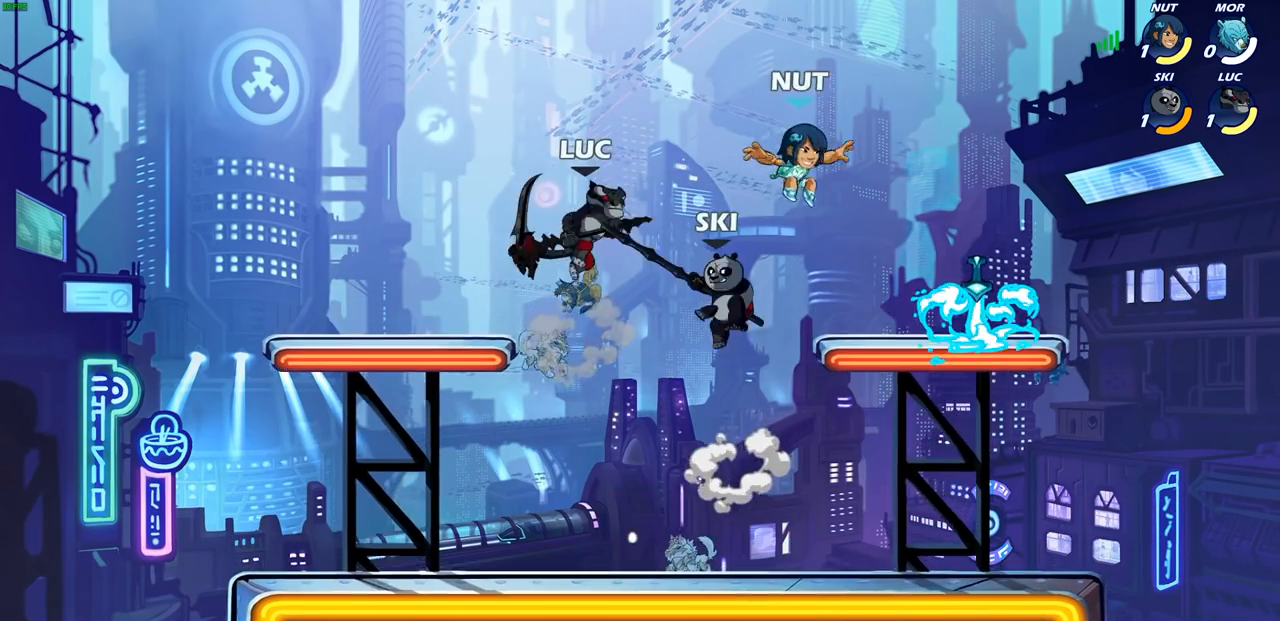
{"buttons": [], "left_stick": "right", "right_stick": "center", "events": [[267, "left_stick", "down"], [333, "left_stick", "right"]]}
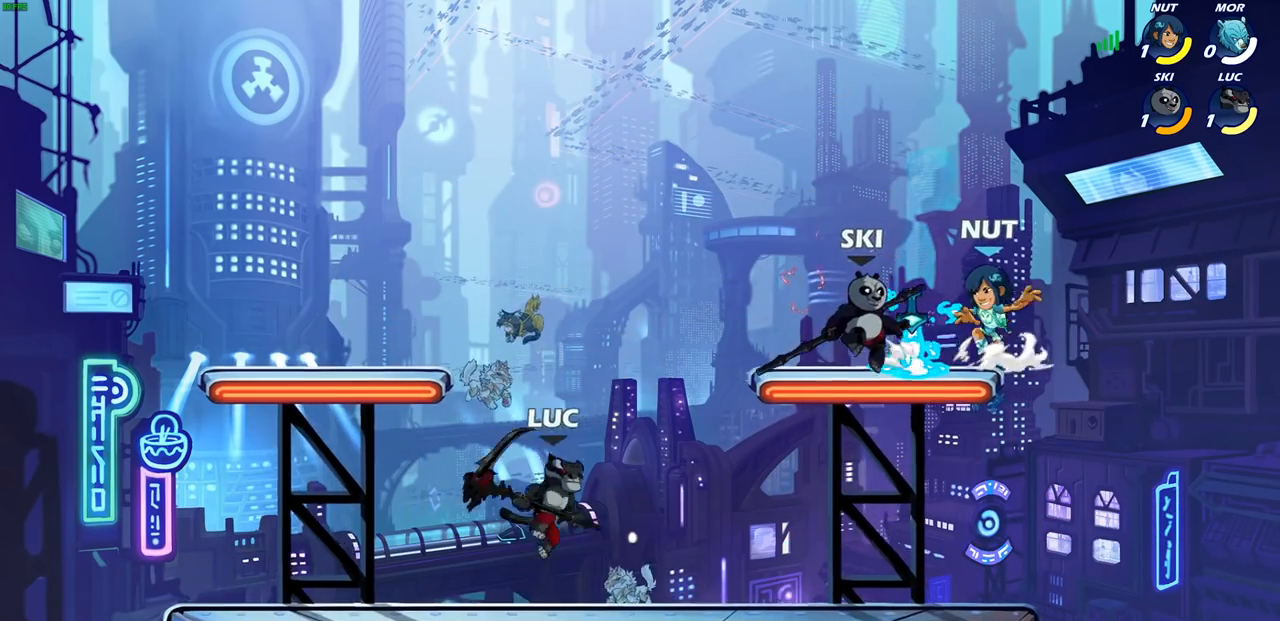
{"buttons": ["SQUARE"], "left_stick": "up-right", "right_stick": "center", "events": [[33, "CROSS", "down"], [83, "left_stick", "up"], [133, "left_stick", "left"], [167, "CROSS", "up"], [350, "left_stick", "up-right"], [483, "SQUARE", "down"]]}
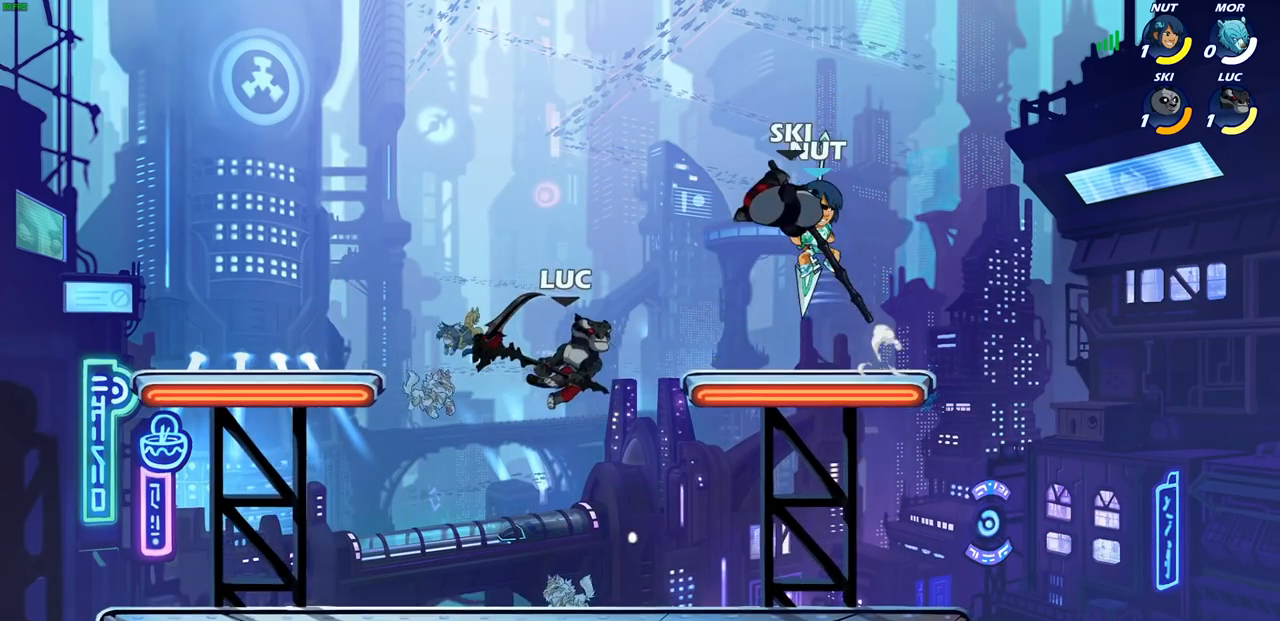
{"buttons": [], "left_stick": "up-left", "right_stick": "center", "events": [[67, "SQUARE", "up"], [117, "left_stick", "left"], [500, "left_stick", "up-left"]]}
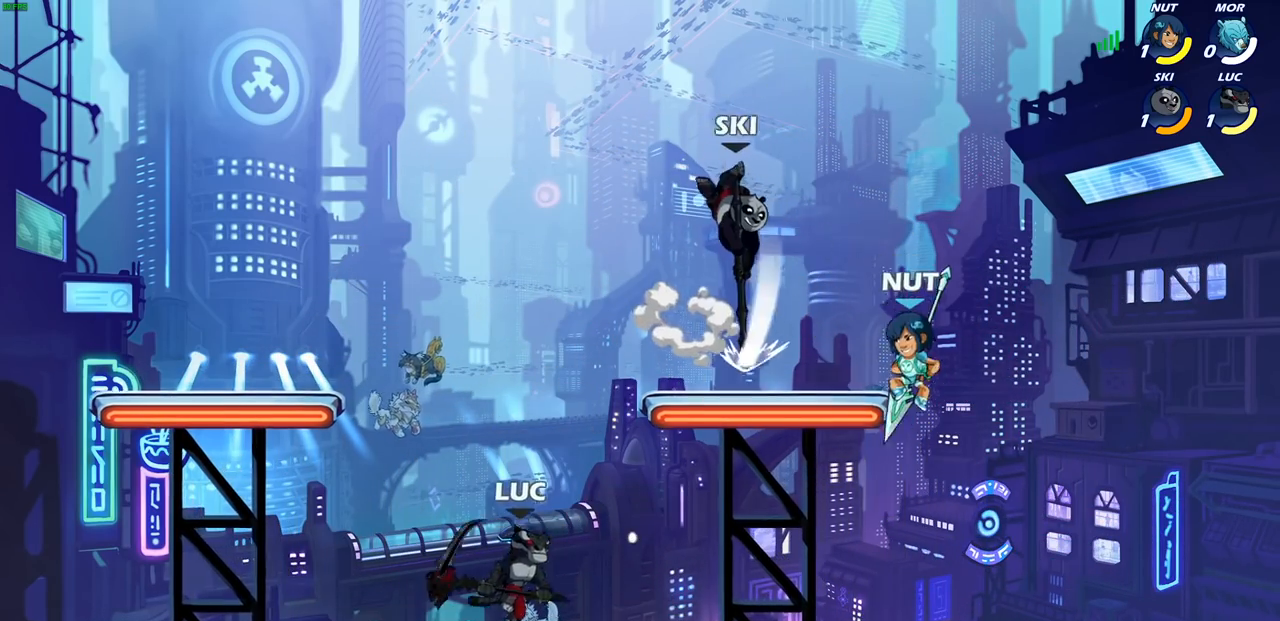
{"buttons": [], "left_stick": "left", "right_stick": "center"}
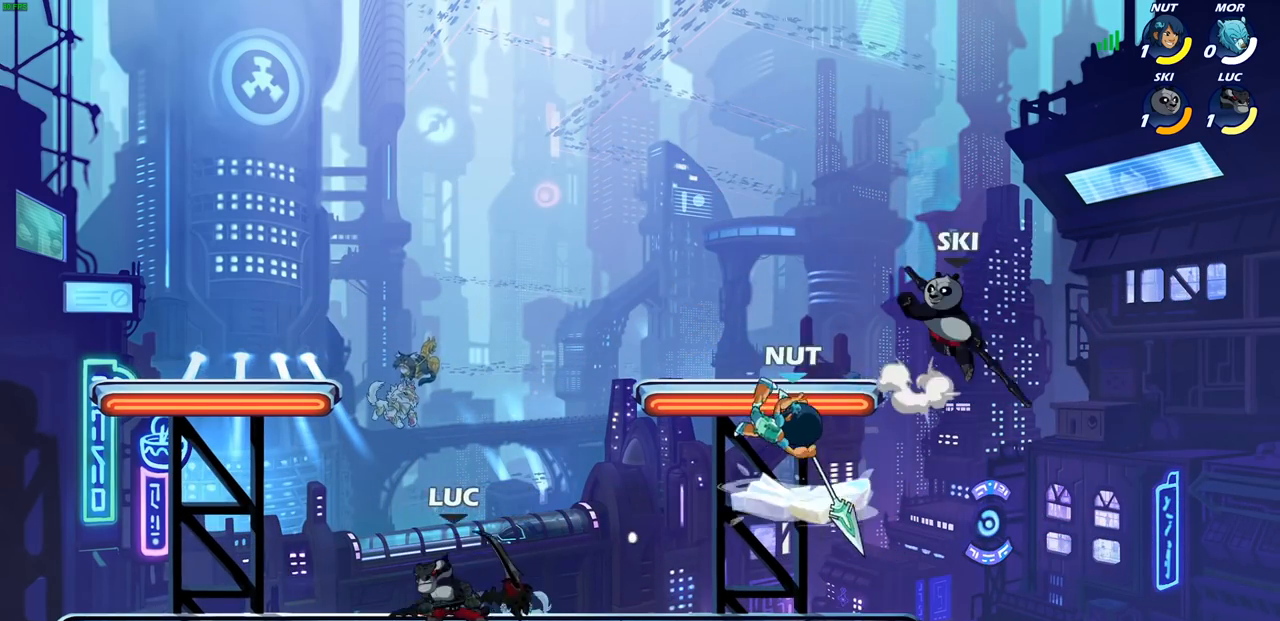
{"buttons": [], "left_stick": "center", "right_stick": "center", "events": [[167, "left_stick", "right"], [233, "left_stick", "up-right"], [350, "left_stick", "center"]]}
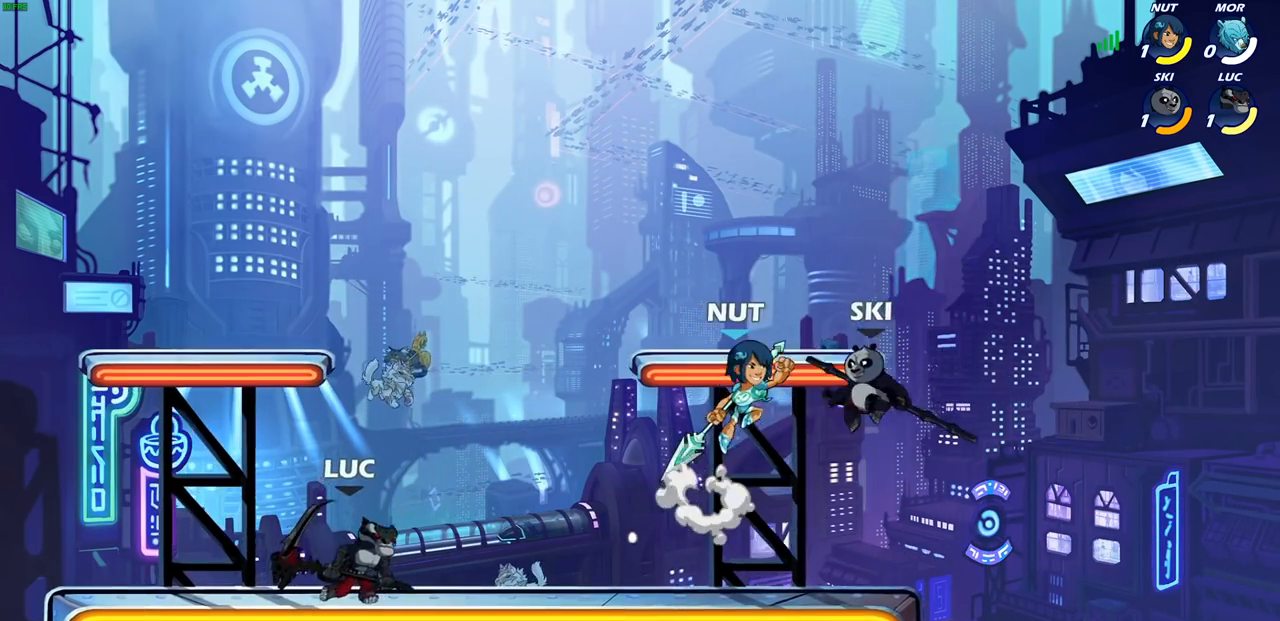
{"buttons": [], "left_stick": "center", "right_stick": "center", "events": [[33, "left_stick", "up-right"], [67, "R2", "down"], [133, "left_stick", "center"], [150, "CIRCLE", "down"], [150, "R2", "up"], [283, "R1", "down"], [317, "CIRCLE", "up"], [333, "R1", "up"]]}
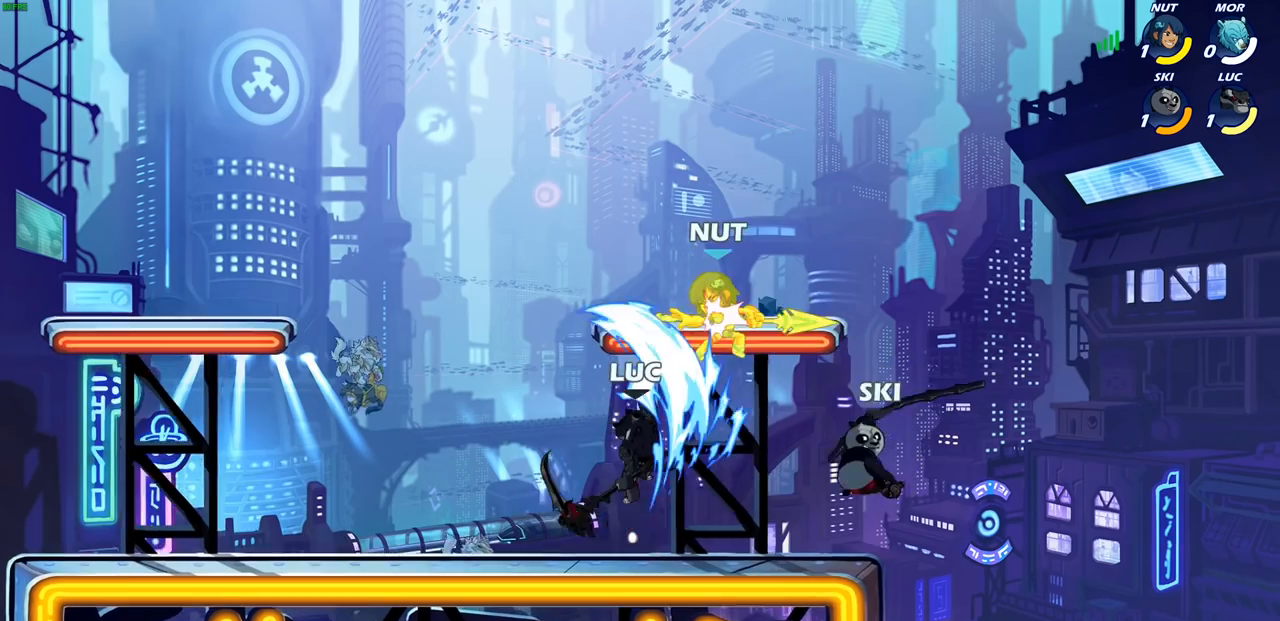
{"buttons": [], "left_stick": "center", "right_stick": "center", "events": [[433, "L1", "down"], [500, "L1", "up"]]}
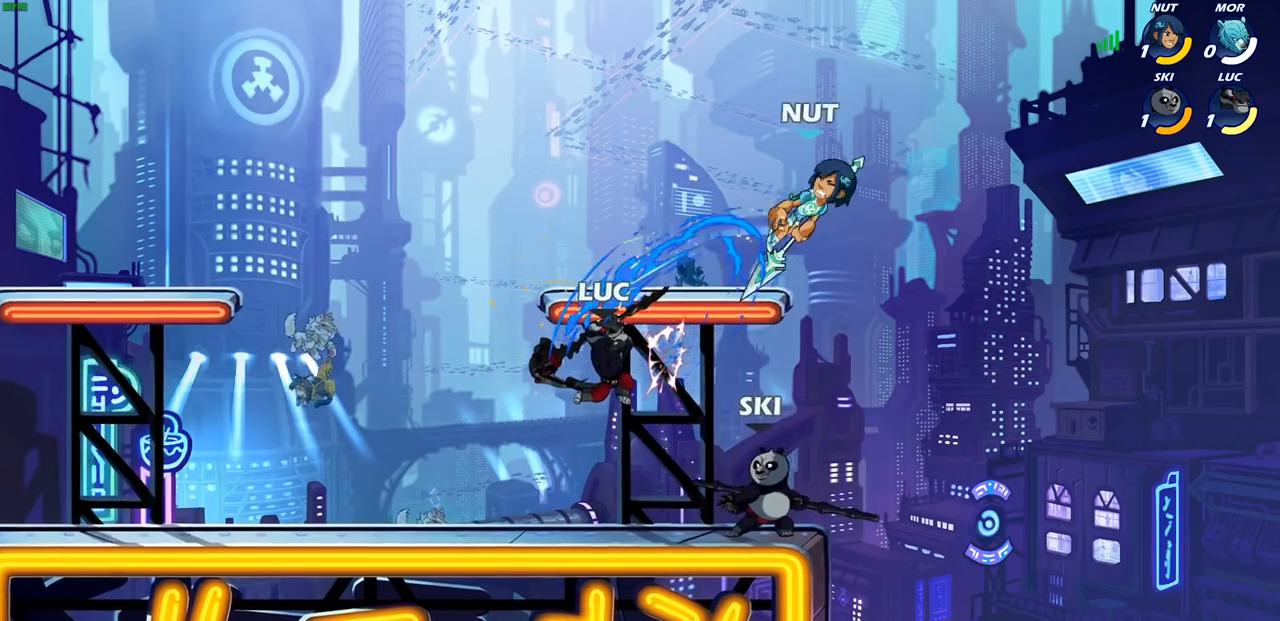
{"buttons": [], "left_stick": "up-left", "right_stick": "center", "events": [[50, "left_stick", "left"], [317, "CROSS", "down"], [433, "CROSS", "up"], [483, "left_stick", "up-left"]]}
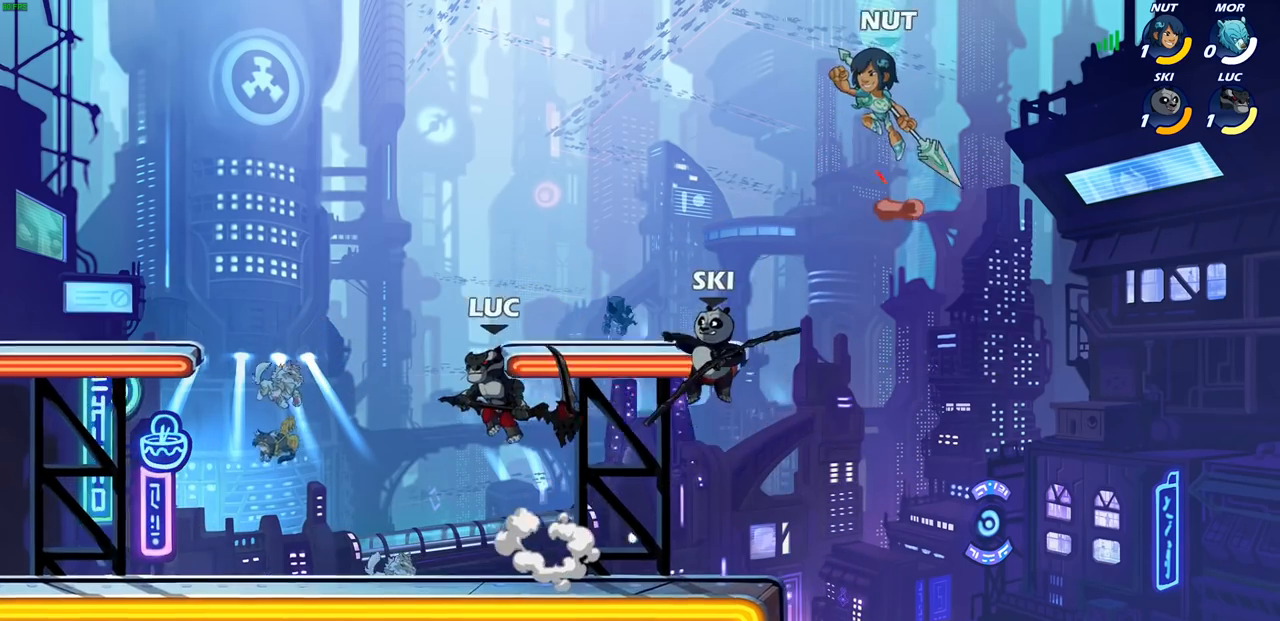
{"buttons": [], "left_stick": "right", "right_stick": "center", "events": [[183, "left_stick", "down-left"], [267, "left_stick", "down-right"], [333, "left_stick", "right"]]}
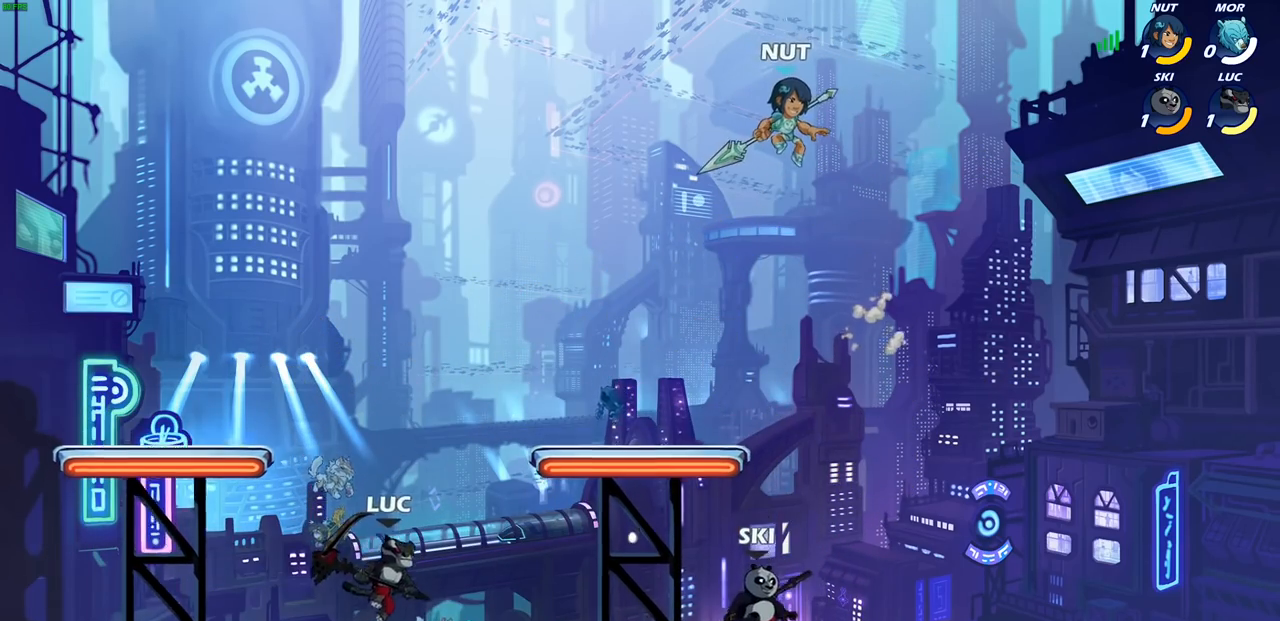
{"buttons": [], "left_stick": "center", "right_stick": "center", "events": [[100, "left_stick", "up"], [200, "left_stick", "center"], [233, "CROSS", "down"], [300, "CROSS", "up"]]}
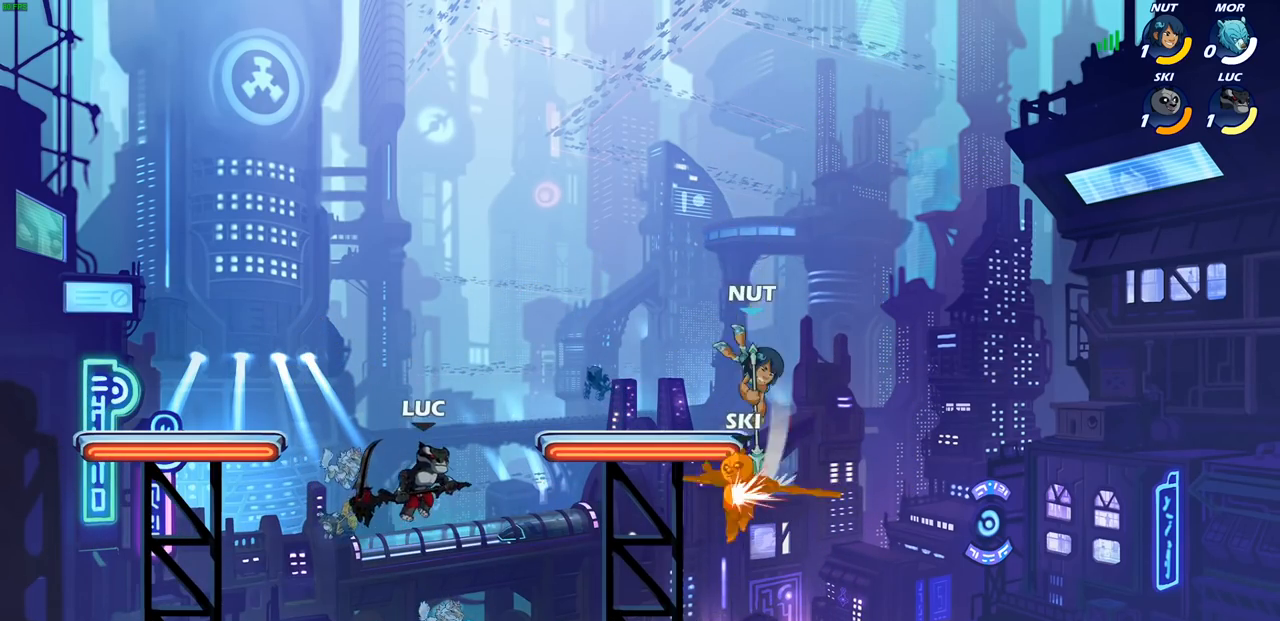
{"buttons": ["R2"], "left_stick": "center", "right_stick": "center", "events": [[183, "left_stick", "right"], [333, "left_stick", "up-right"], [450, "left_stick", "center"], [483, "R2", "down"]]}
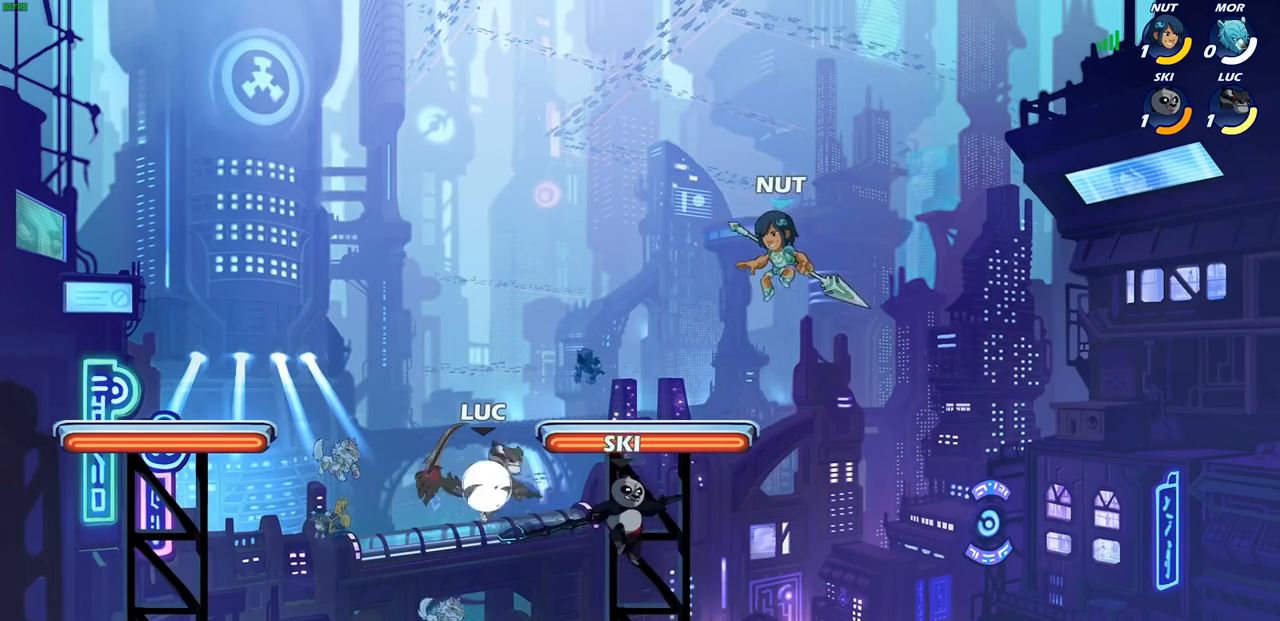
{"buttons": [], "left_stick": "center", "right_stick": "center", "events": [[183, "R1", "down"], [233, "CIRCLE", "down"], [267, "R1", "up"], [267, "R2", "up"], [317, "CIRCLE", "up"]]}
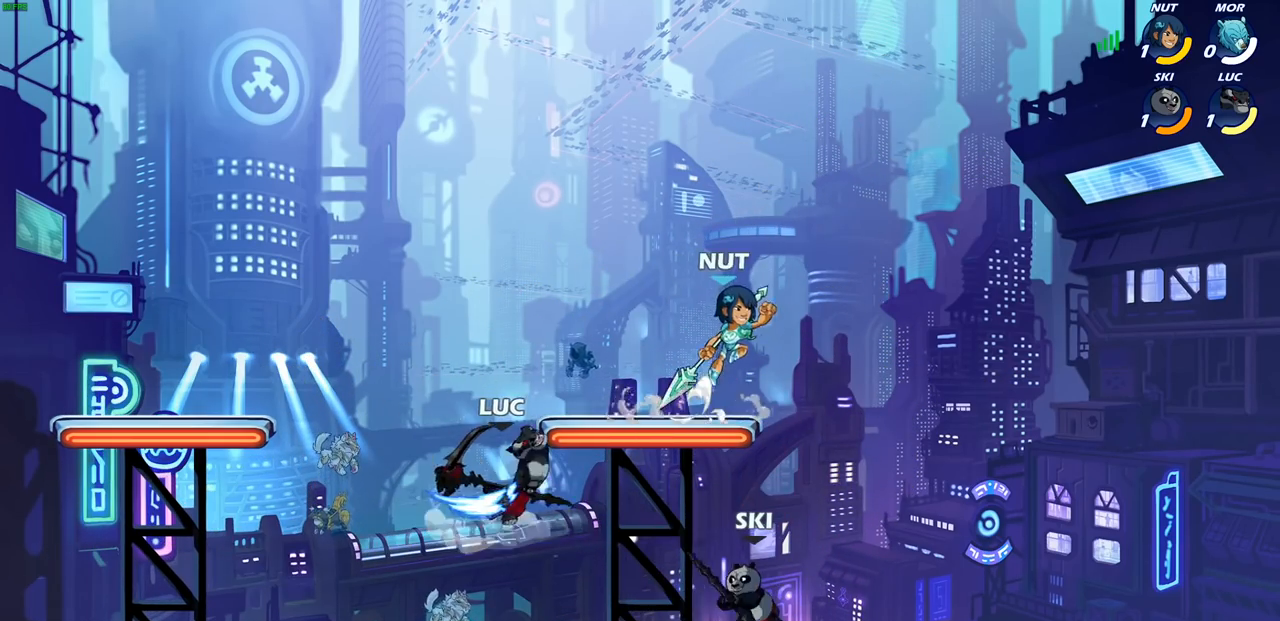
{"buttons": ["CROSS"], "left_stick": "left", "right_stick": "center", "events": [[333, "left_stick", "left"], [500, "CROSS", "down"]]}
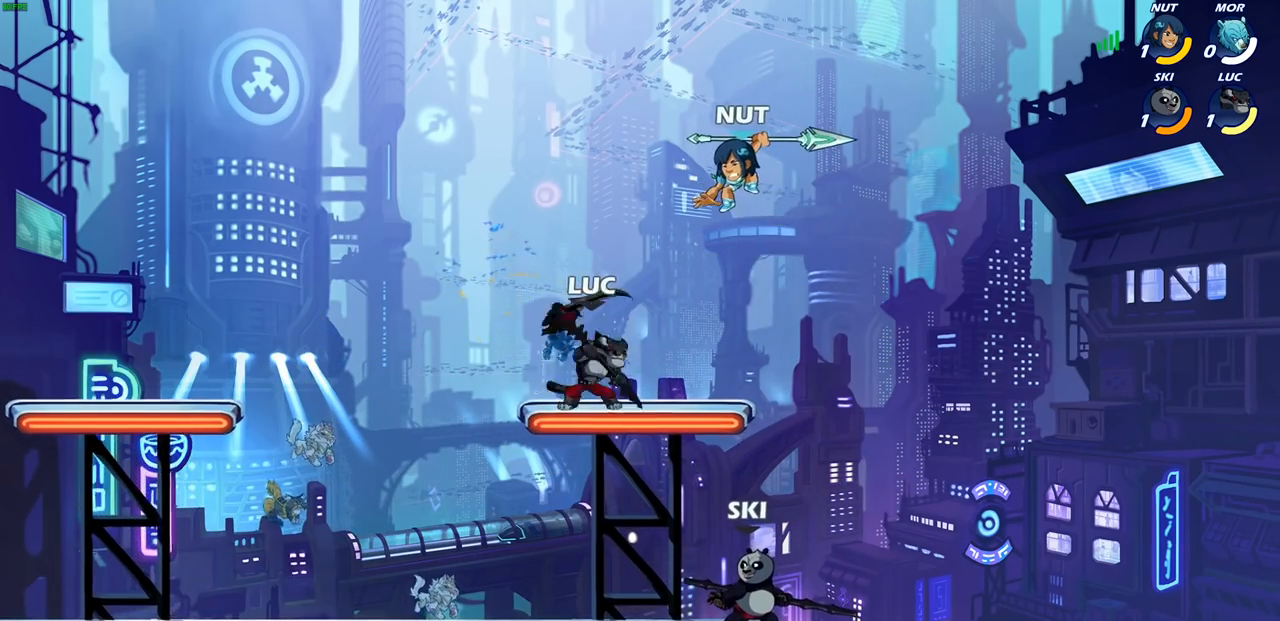
{"buttons": [], "left_stick": "right", "right_stick": "center"}
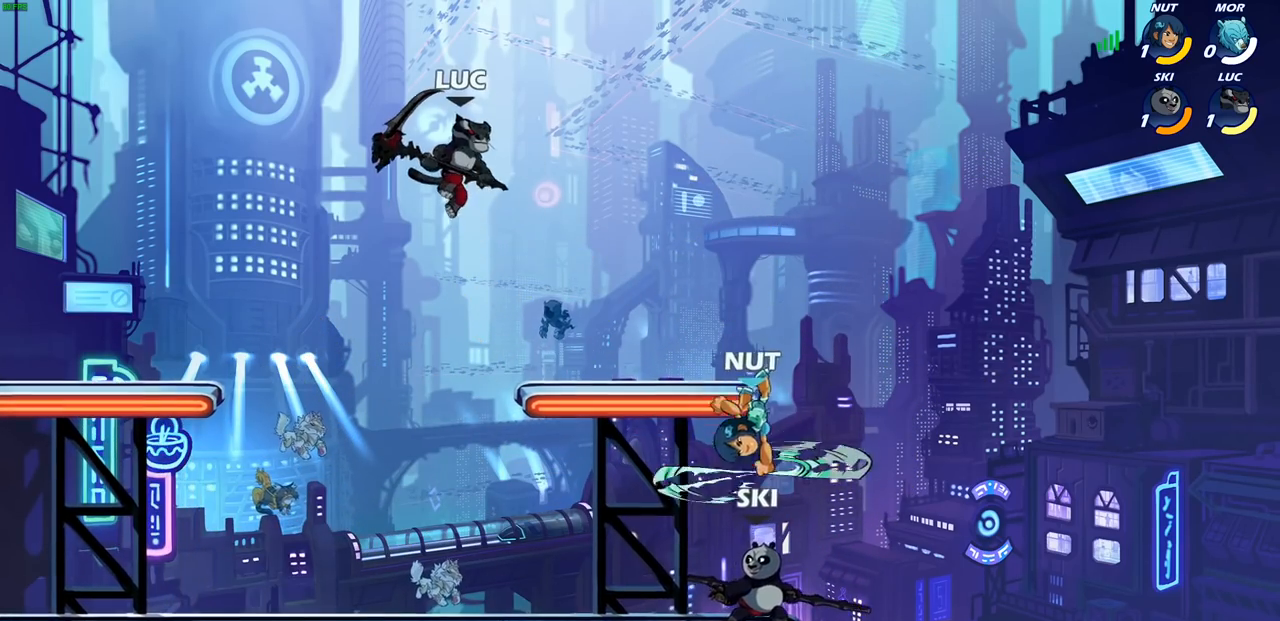
{"buttons": [], "left_stick": "down-left", "right_stick": "center", "events": [[117, "left_stick", "down-left"]]}
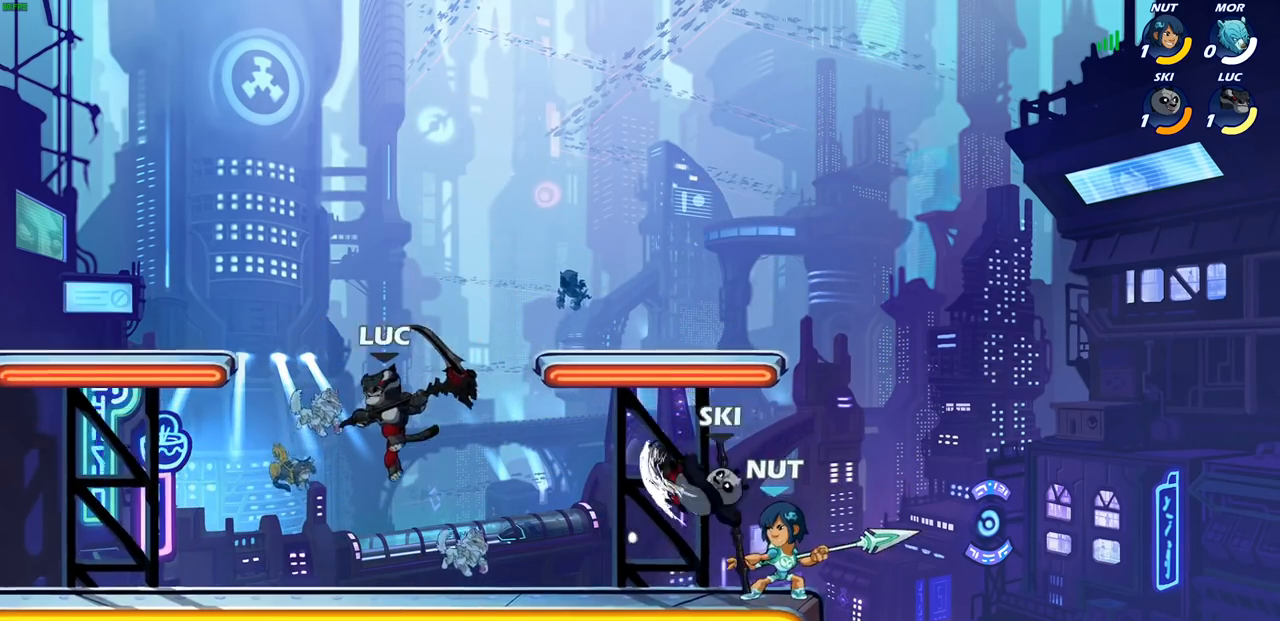
{"buttons": [], "left_stick": "up-right", "right_stick": "center", "events": [[117, "left_stick", "down-right"], [233, "L1", "down"], [250, "left_stick", "up-left"], [283, "L1", "up"], [433, "left_stick", "up-right"]]}
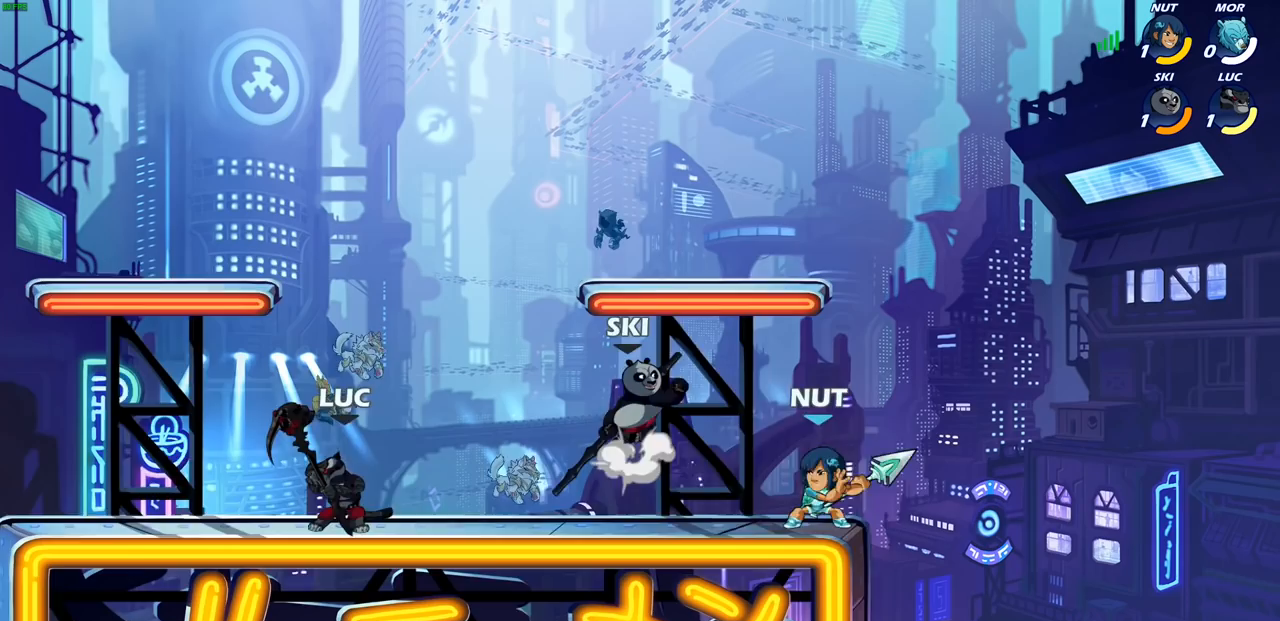
{"buttons": [], "left_stick": "right", "right_stick": "center", "events": [[67, "left_stick", "up-left"], [367, "left_stick", "right"]]}
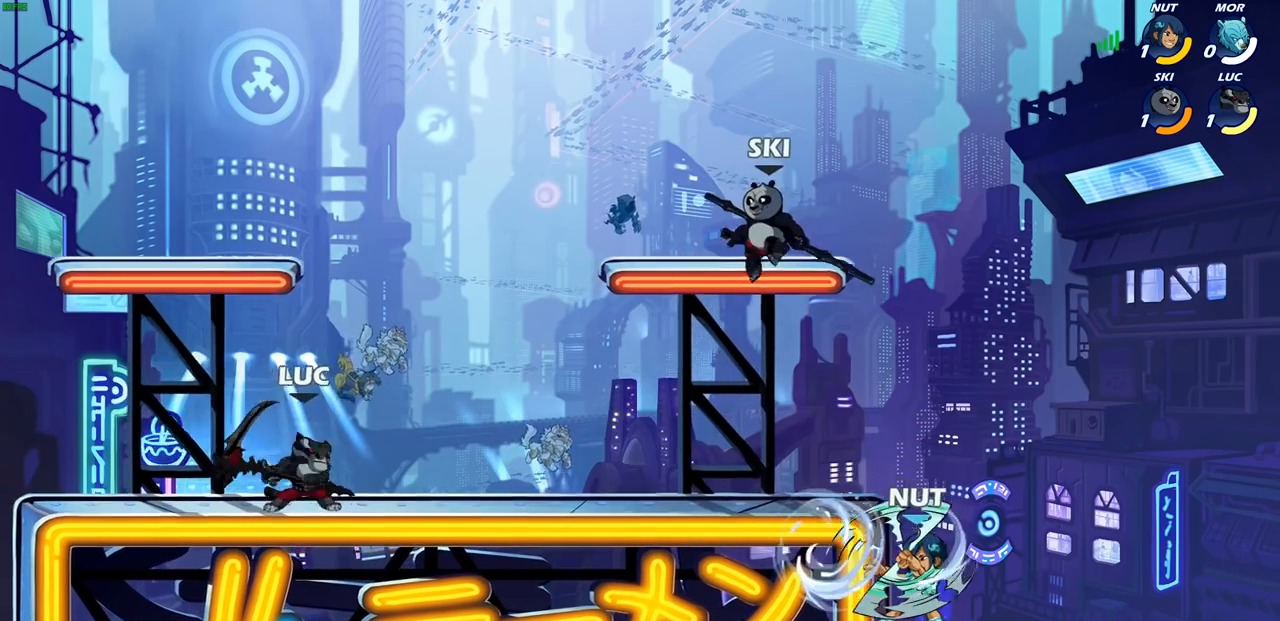
{"buttons": [], "left_stick": "left", "right_stick": "center", "events": [[317, "left_stick", "left"]]}
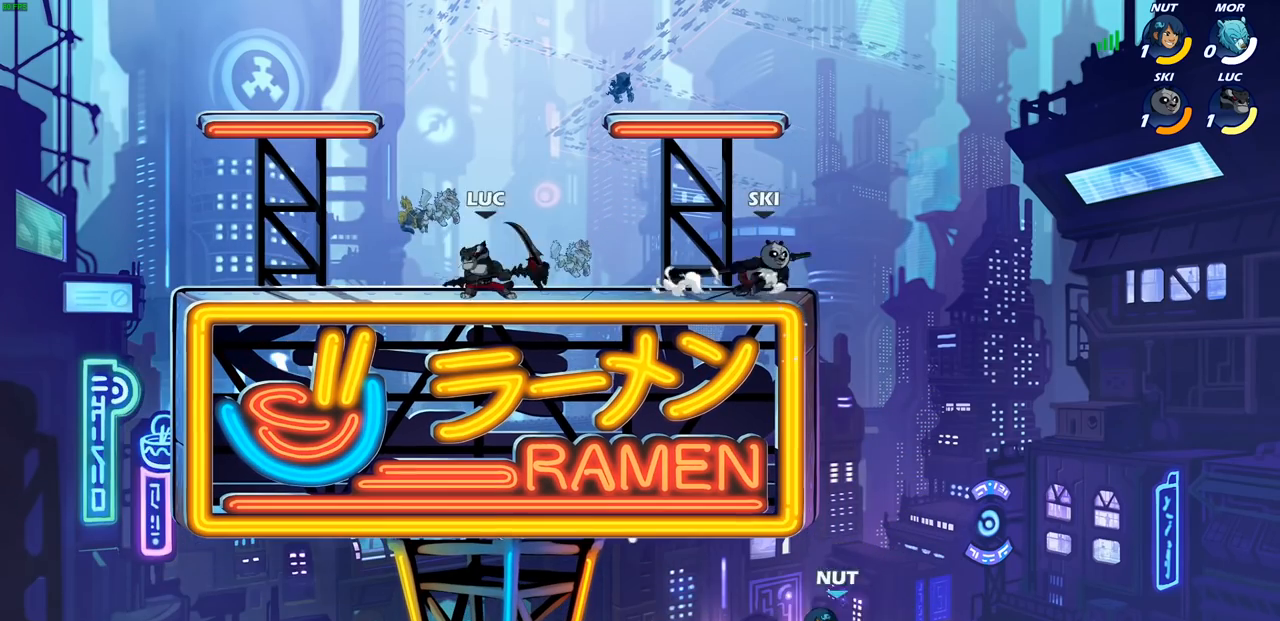
{"buttons": [], "left_stick": "up-left", "right_stick": "center", "events": [[33, "left_stick", "up"], [83, "left_stick", "right"], [383, "left_stick", "up-left"]]}
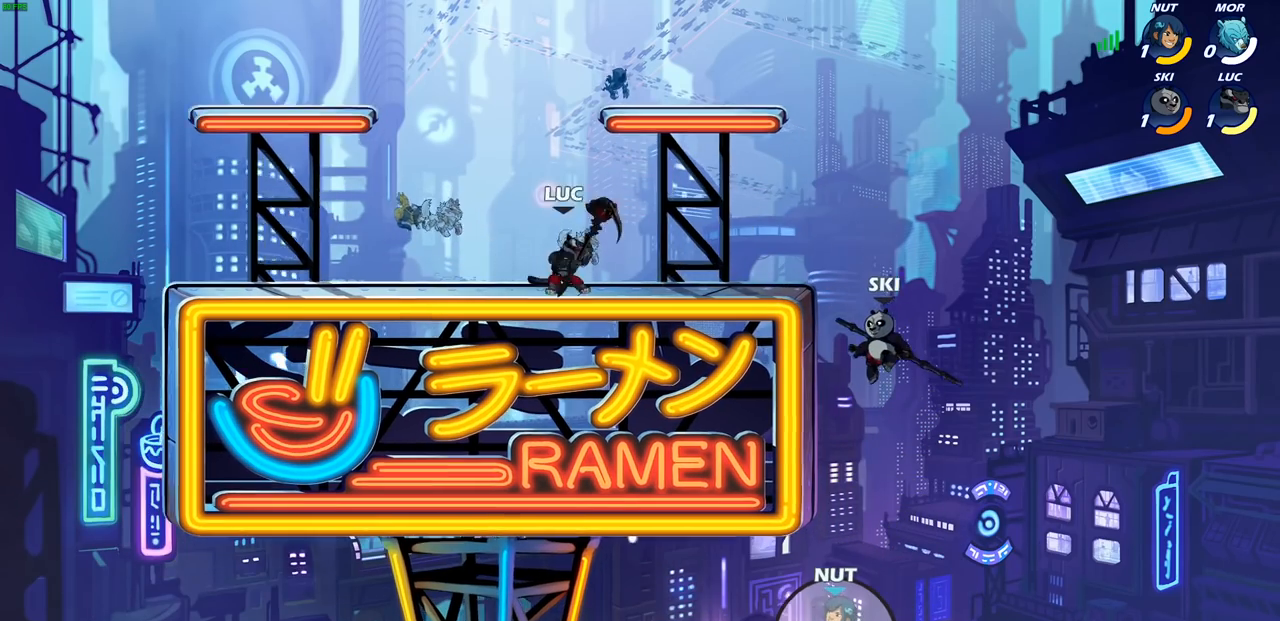
{"buttons": [], "left_stick": "up-left", "right_stick": "center", "events": []}